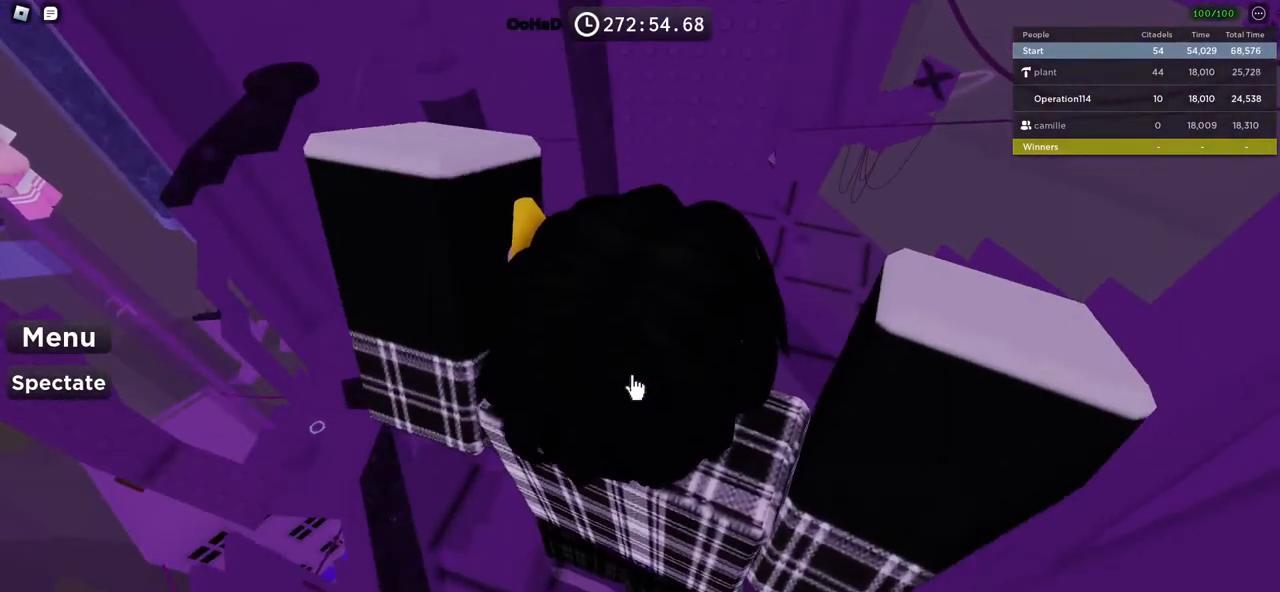
Gameplay with keyboard; each line is a JSON object with the keys held at the frame after it. "events" lists presses ("down") and releases ("up") of "a", "ctrl", "d", "e", "f", "q", "r", "s", "shift", "space", "tab" and "w" between this image and that frame as [ms after this image, input, new state], when the widget could be followed in between. No other keys are recorded. Mouse input is not recorded.
{"keys": [], "events": []}
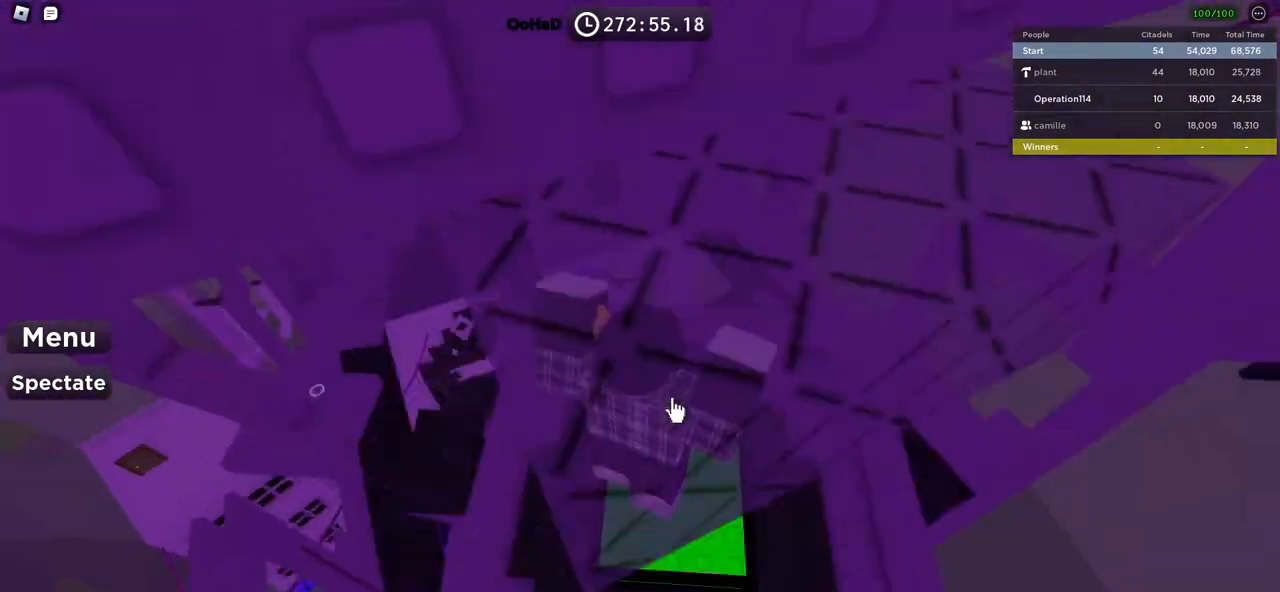
{"keys": ["d", "shift", "w"], "events": [[250, "d", "down"], [317, "w", "down"], [433, "shift", "down"]]}
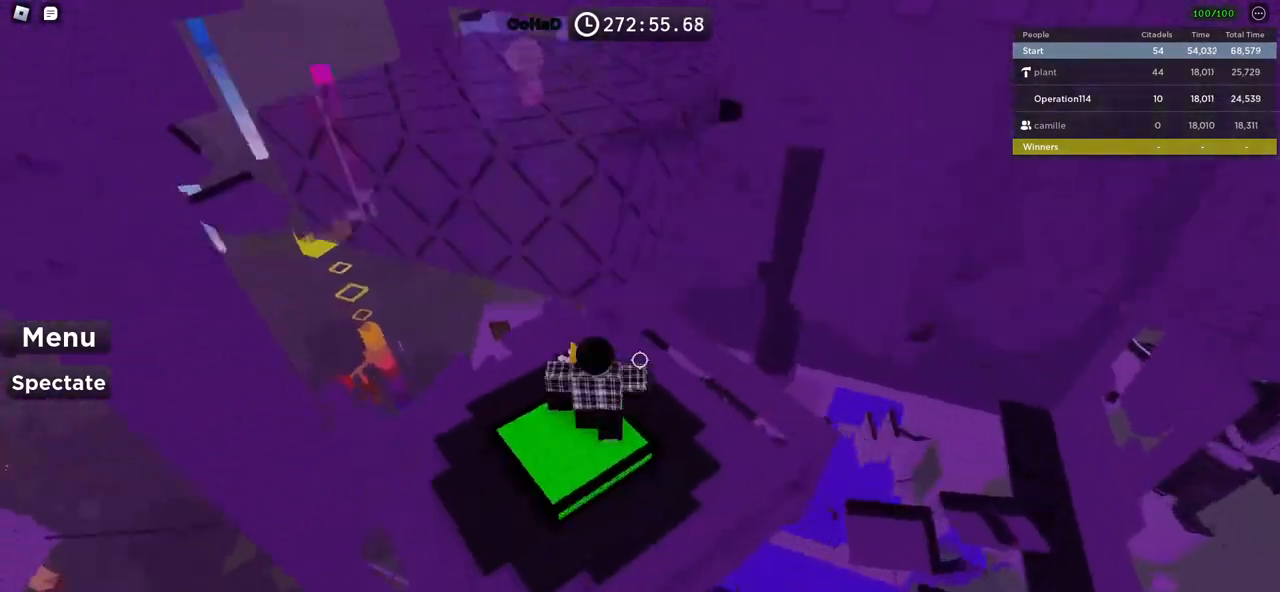
{"keys": ["d"], "events": [[17, "d", "up"], [17, "w", "up"], [100, "shift", "up"], [350, "d", "down"]]}
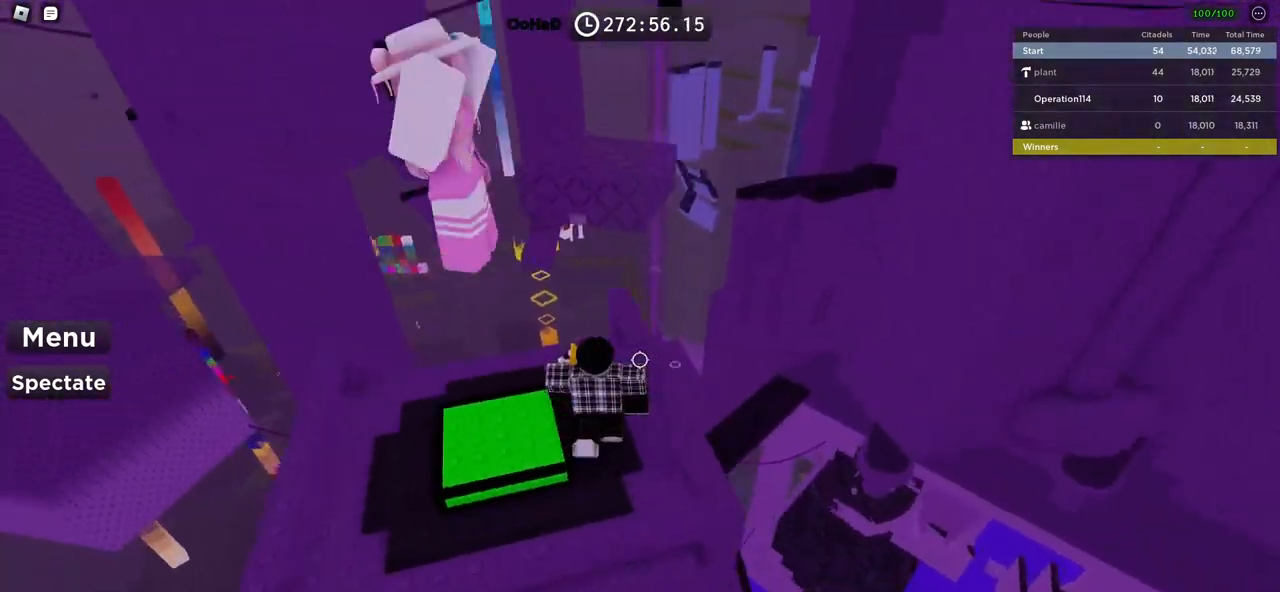
{"keys": [], "events": [[17, "d", "up"]]}
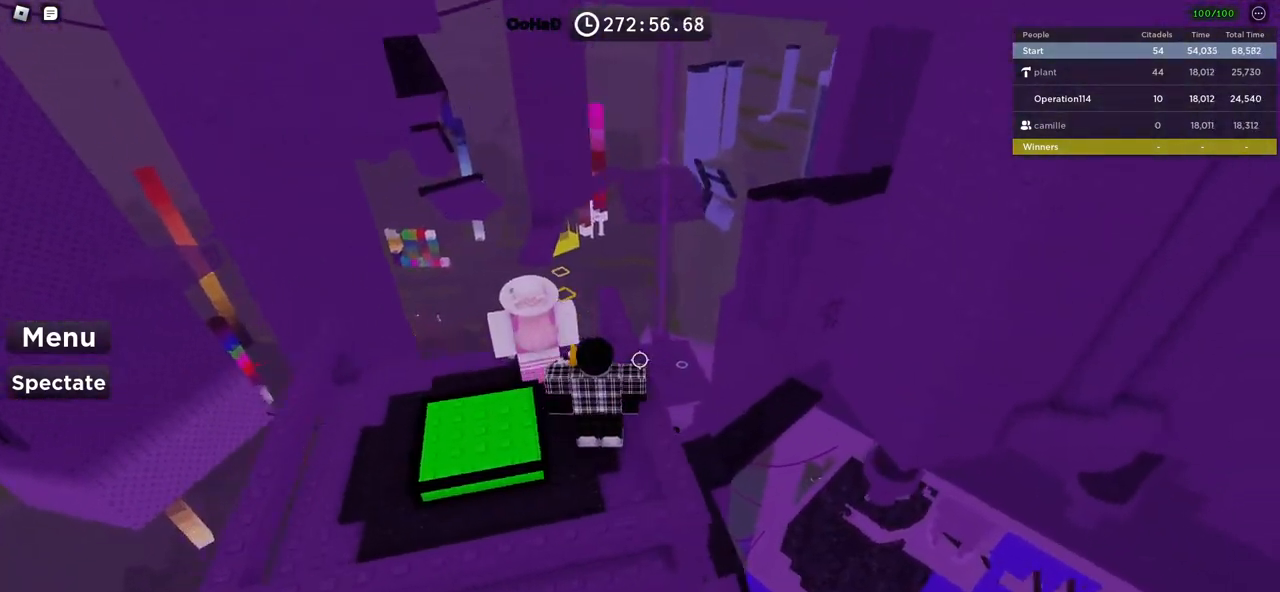
{"keys": [], "events": []}
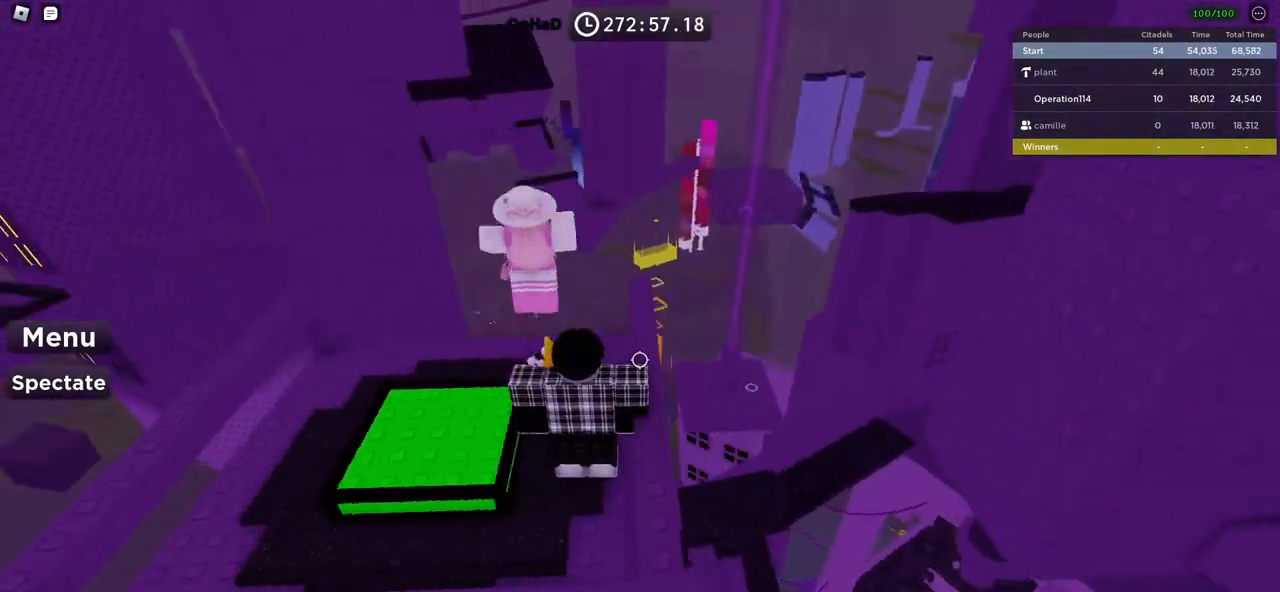
{"keys": [], "events": []}
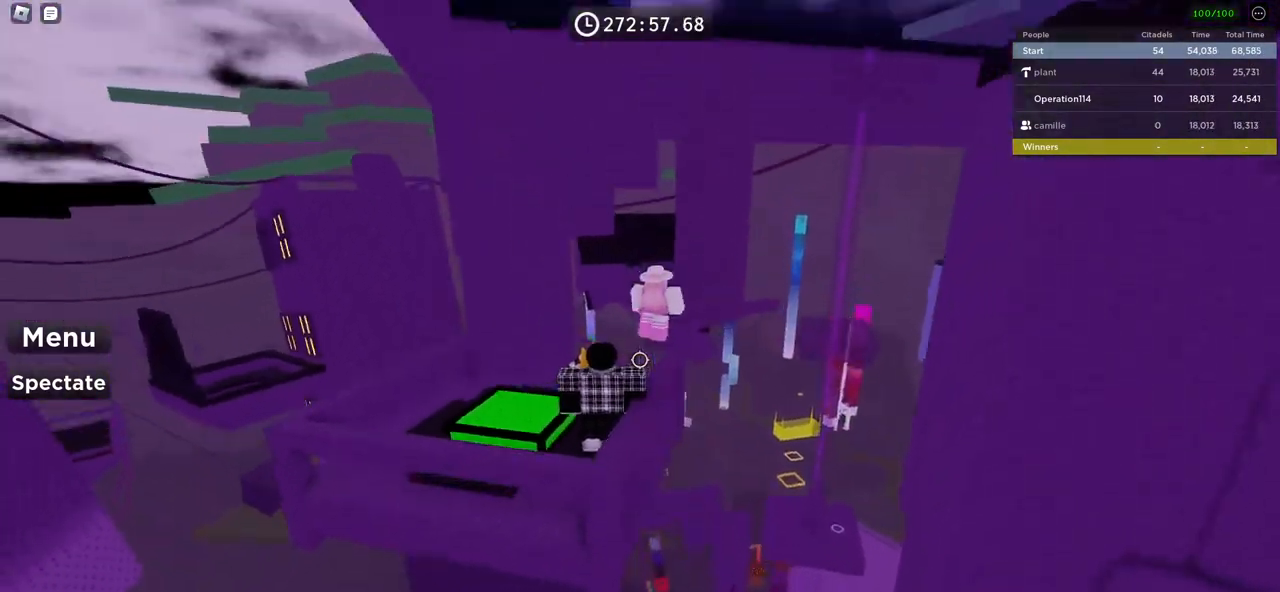
{"keys": [], "events": []}
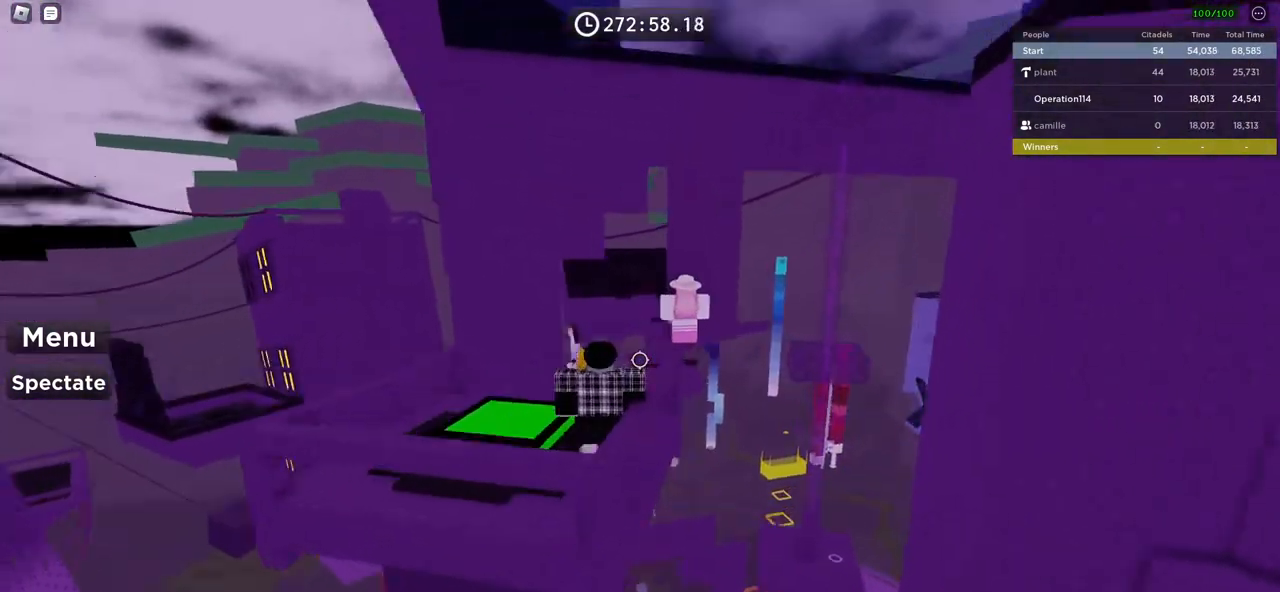
{"keys": ["w"], "events": [[50, "w", "down"], [150, "w", "up"], [350, "w", "down"]]}
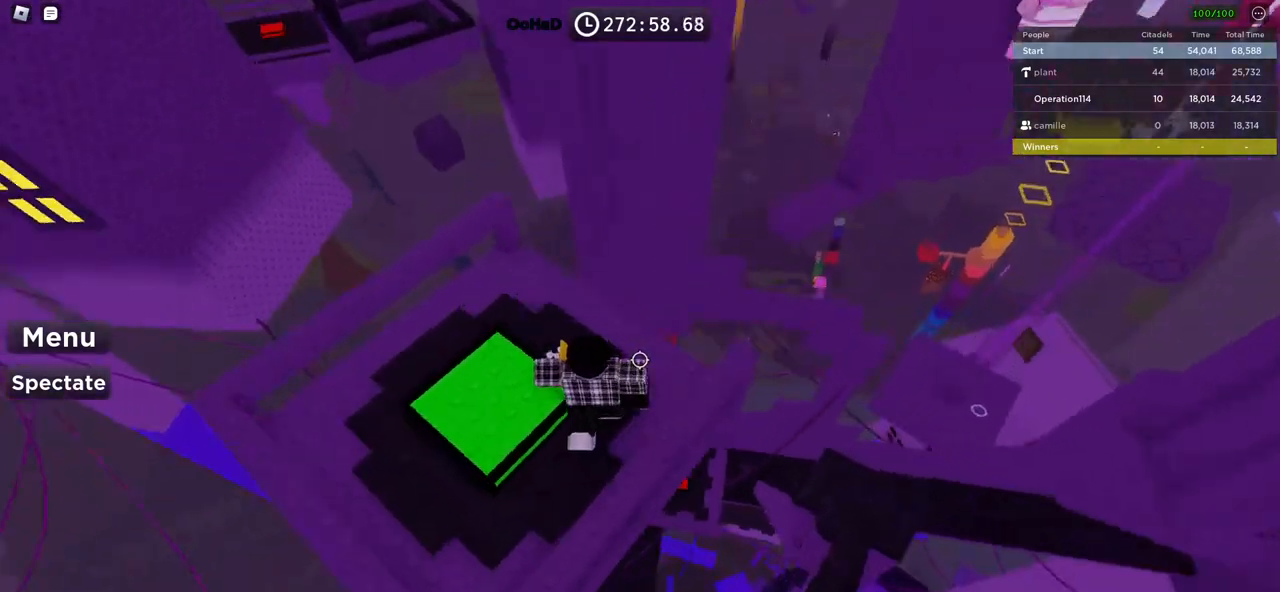
{"keys": ["shift"], "events": [[83, "w", "up"], [150, "d", "down"], [350, "d", "up"], [450, "shift", "down"]]}
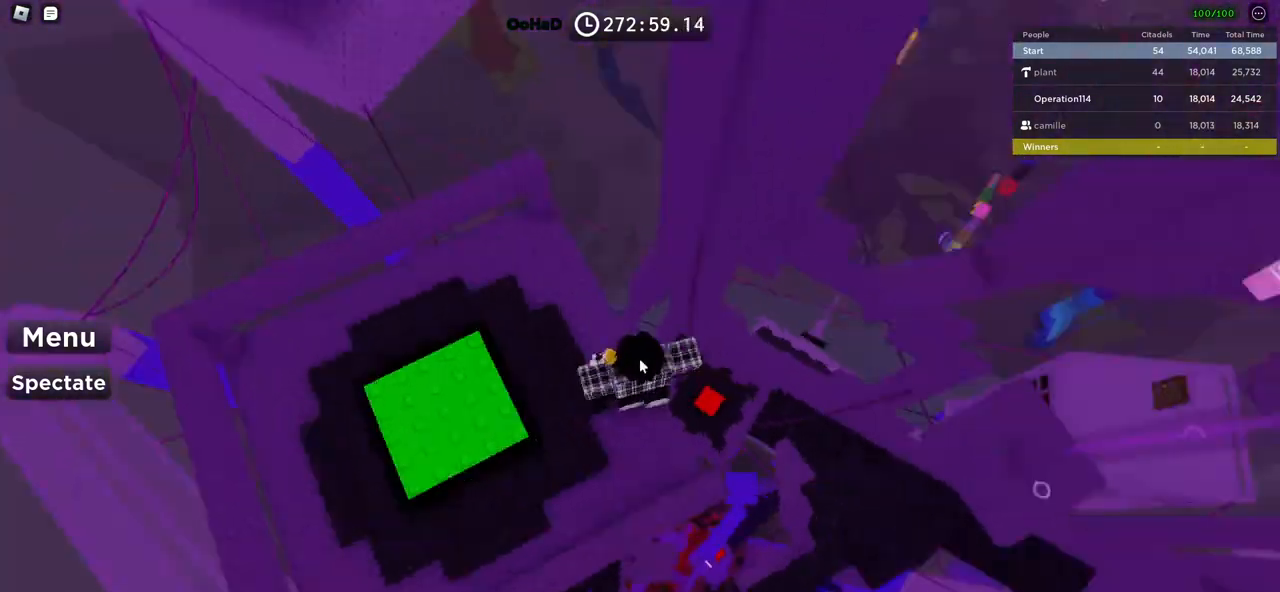
{"keys": ["w"], "events": [[67, "shift", "up"], [150, "w", "down"], [283, "space", "down"], [467, "space", "up"]]}
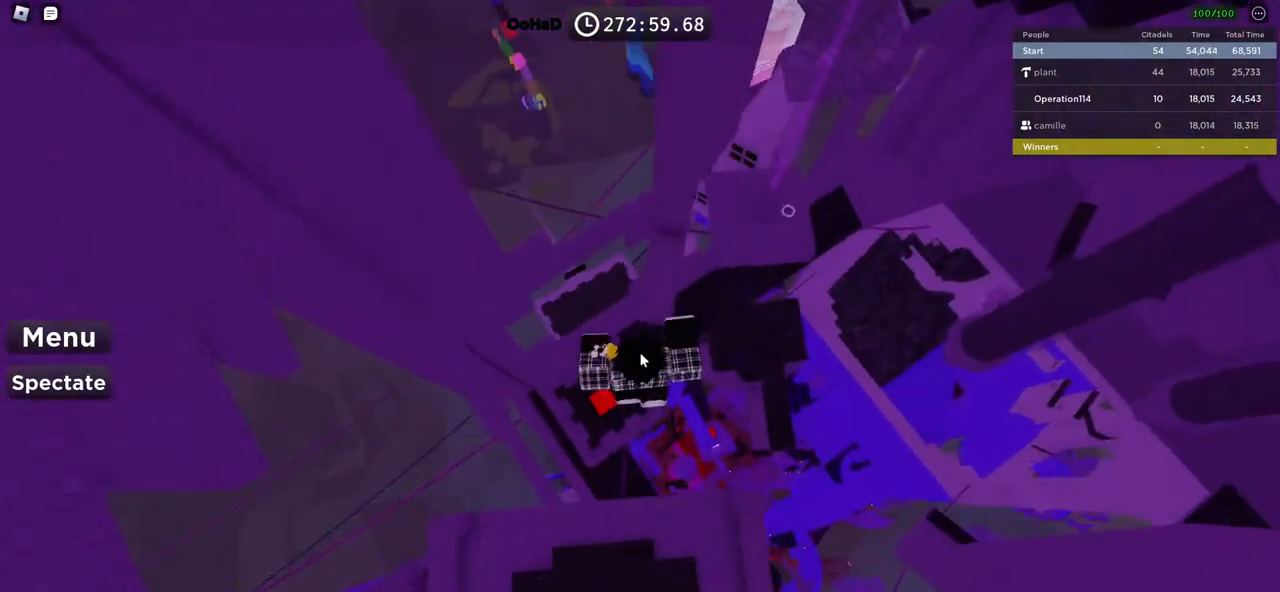
{"keys": ["d", "w"], "events": [[267, "shift", "down"], [450, "shift", "up"], [483, "d", "down"]]}
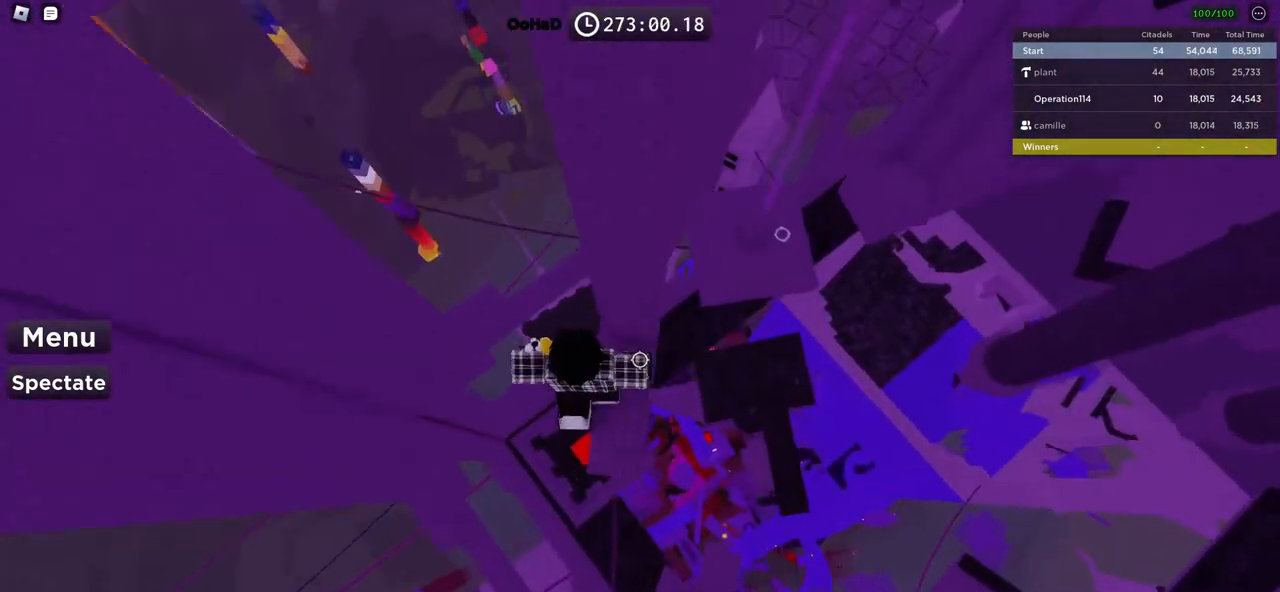
{"keys": [], "events": [[117, "d", "up"], [150, "w", "up"], [400, "d", "down"], [417, "w", "down"], [483, "d", "up"], [500, "w", "up"]]}
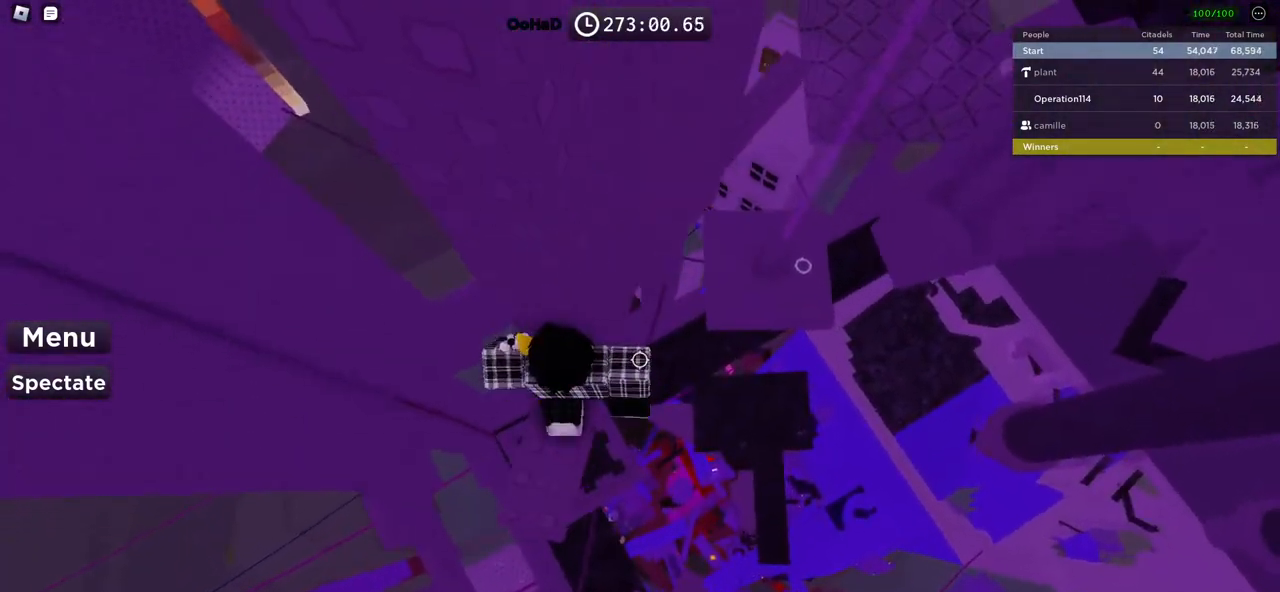
{"keys": ["d"], "events": [[183, "d", "down"], [333, "space", "down"], [500, "space", "up"]]}
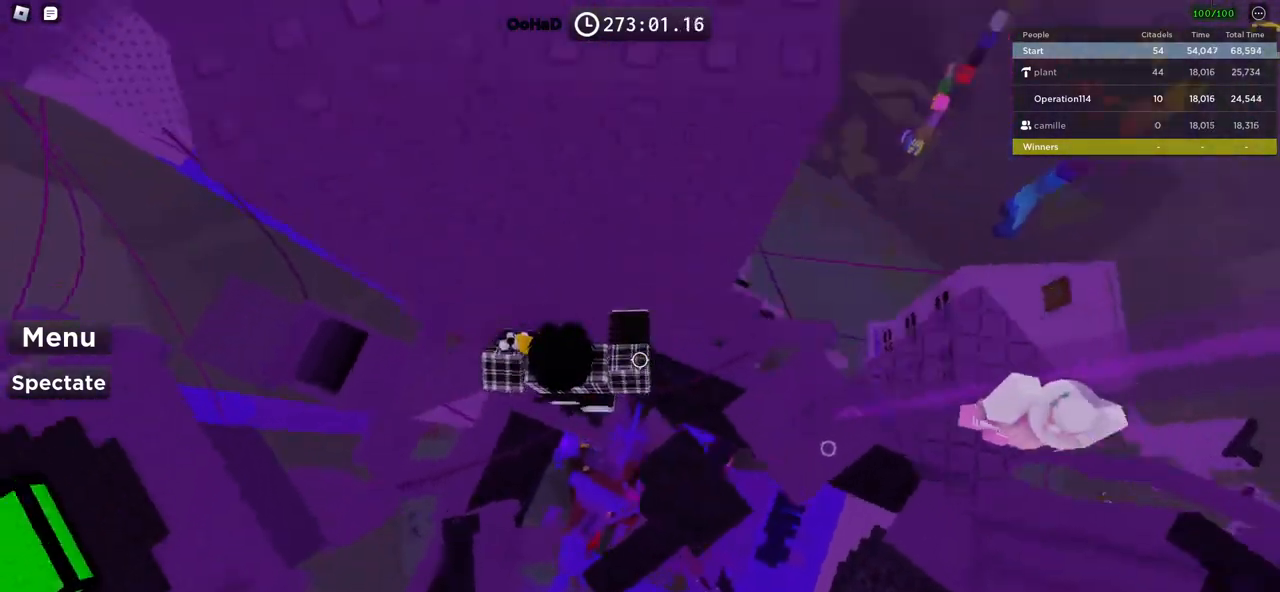
{"keys": [], "events": [[483, "d", "up"]]}
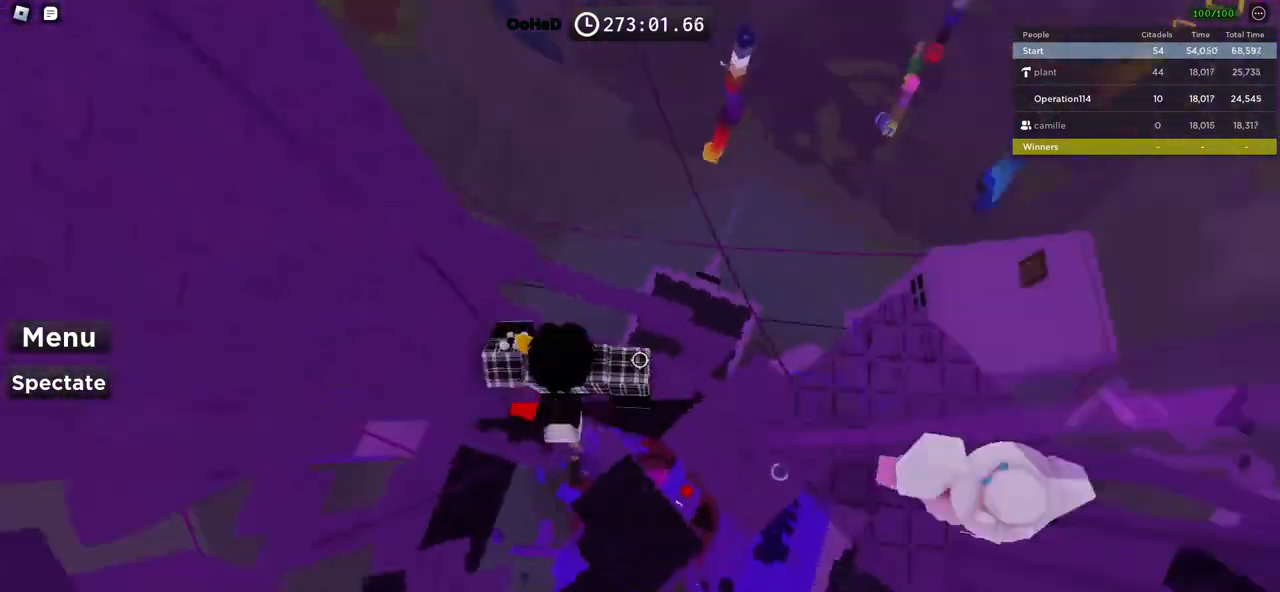
{"keys": [], "events": [[283, "d", "down"], [333, "d", "up"]]}
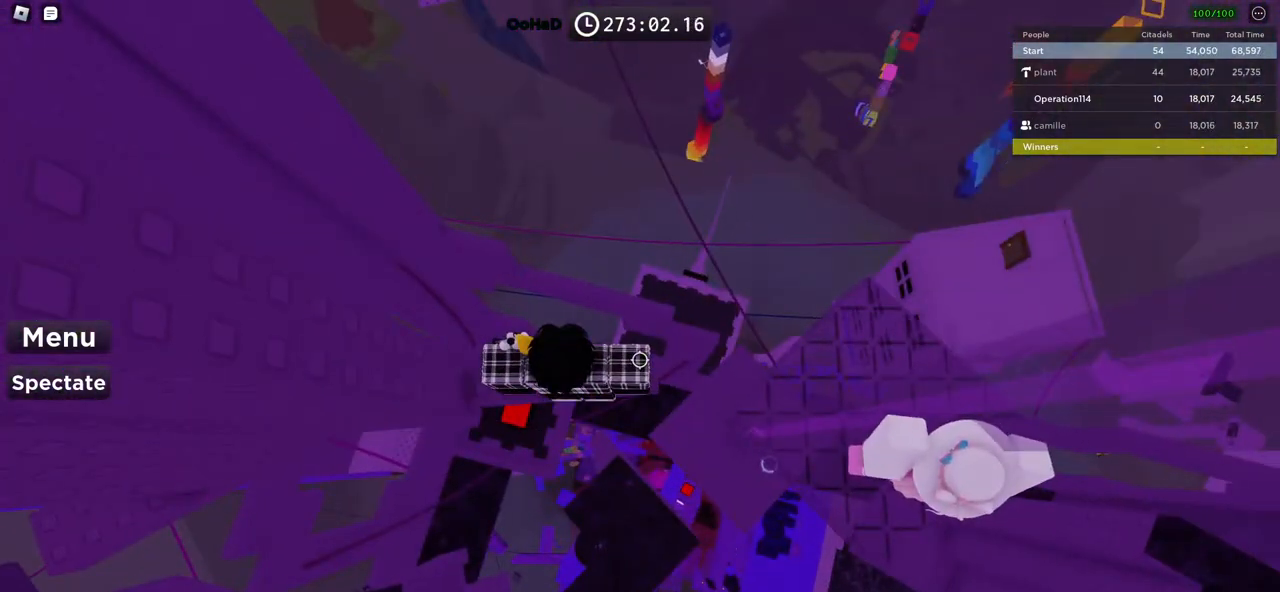
{"keys": ["d"], "events": [[67, "d", "down"], [183, "space", "down"], [333, "space", "up"]]}
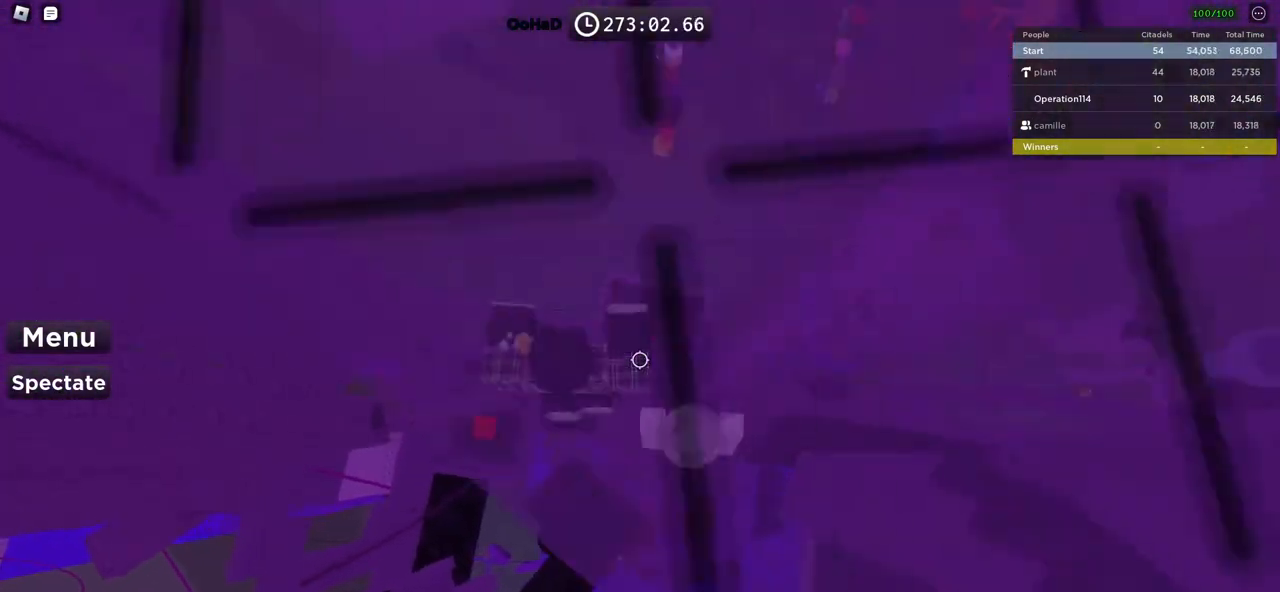
{"keys": ["d"], "events": [[150, "d", "up"], [417, "d", "down"]]}
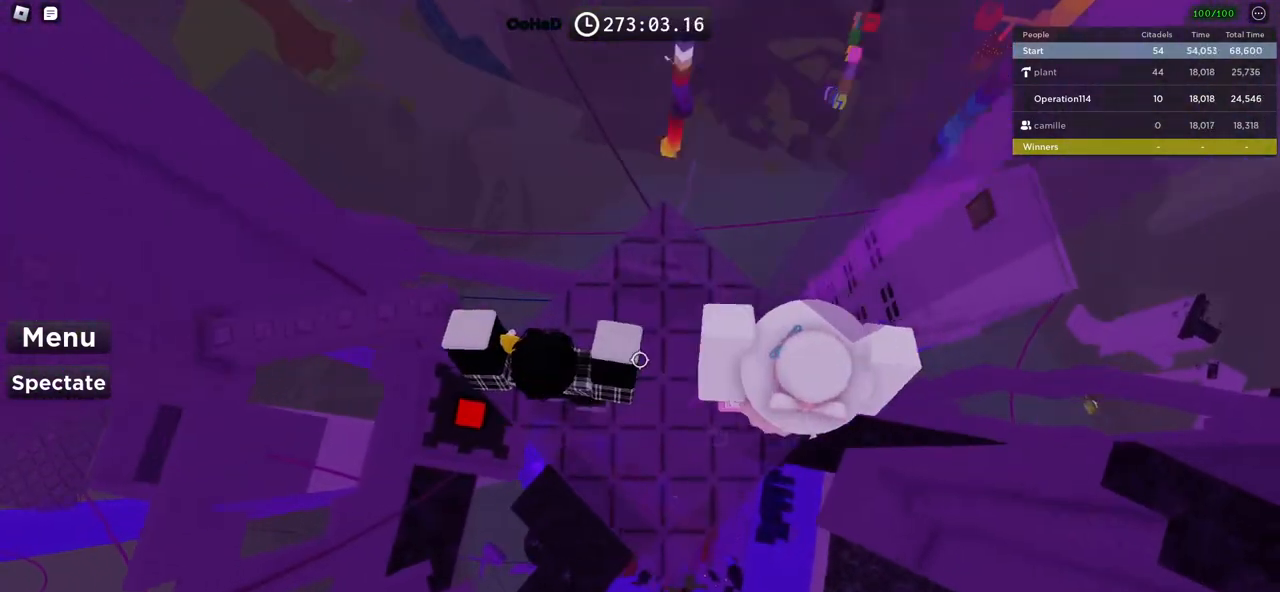
{"keys": [], "events": [[50, "d", "up"]]}
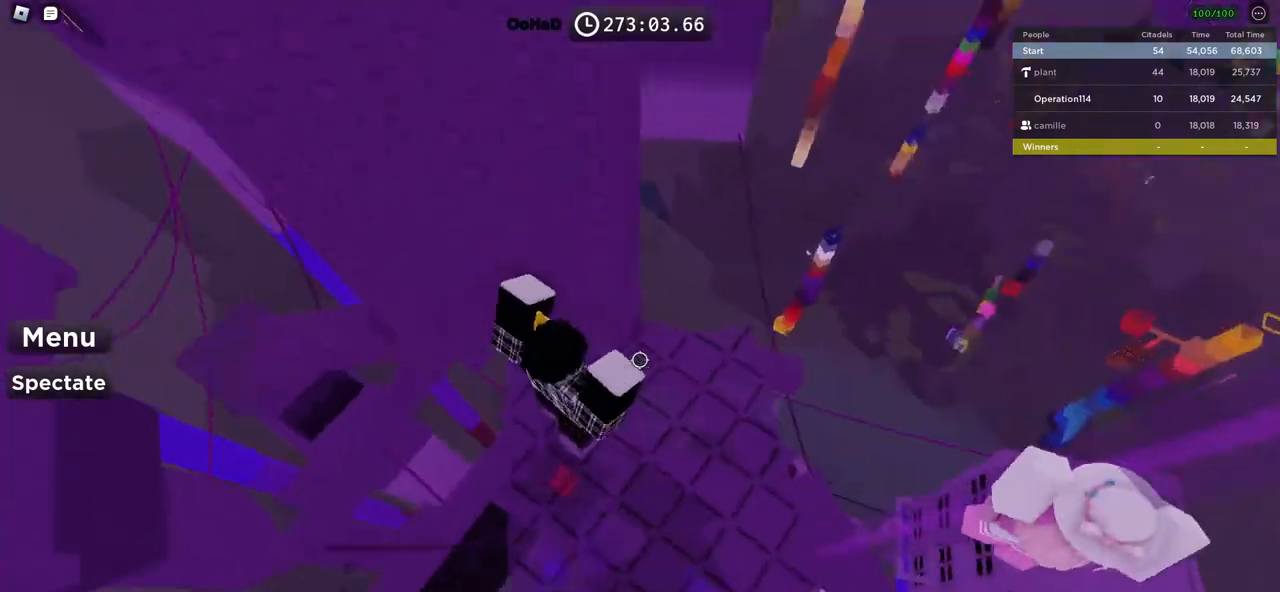
{"keys": [], "events": [[183, "shift", "down"], [350, "shift", "up"]]}
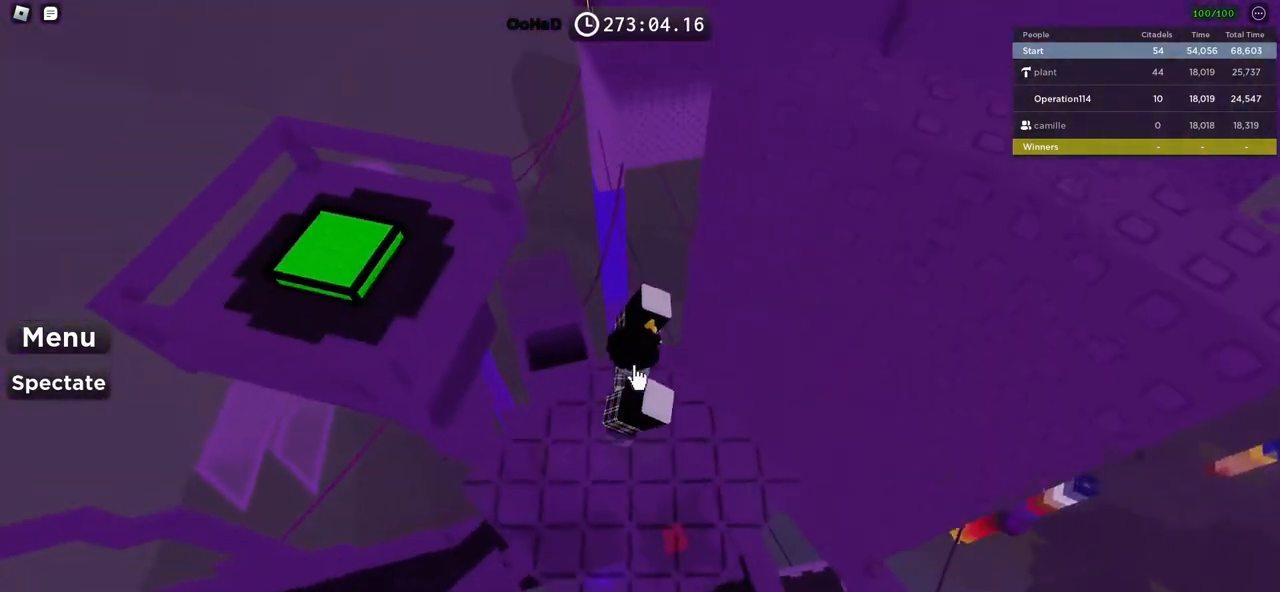
{"keys": ["a", "w"], "events": [[117, "a", "down"], [167, "w", "down"]]}
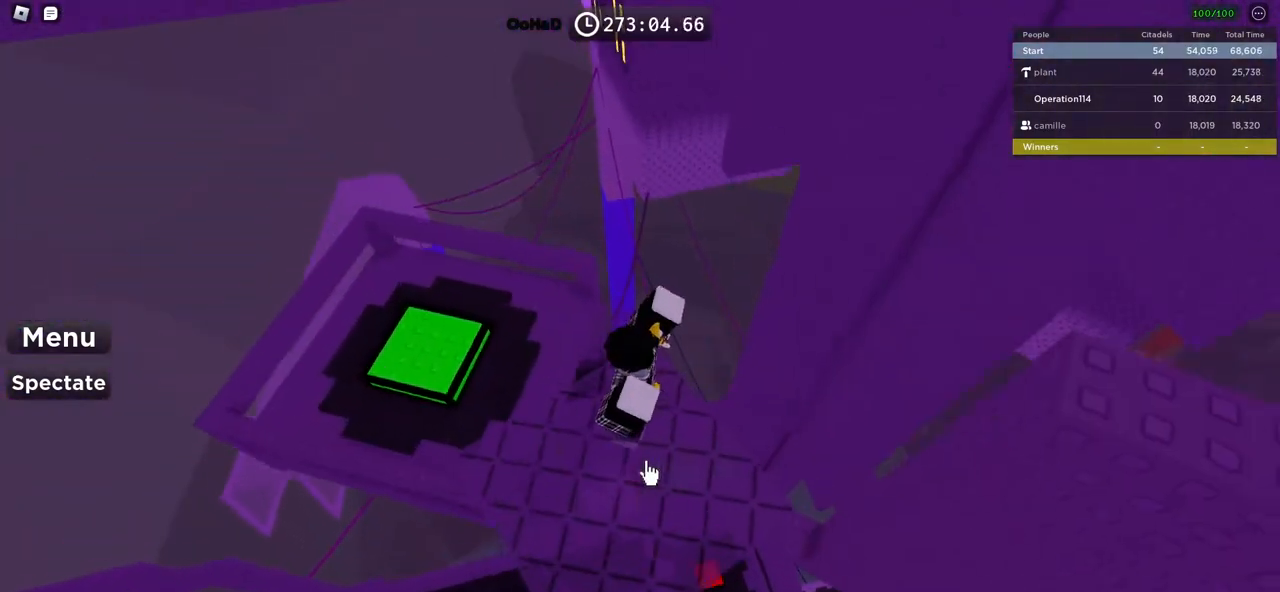
{"keys": ["a"], "events": [[67, "w", "up"]]}
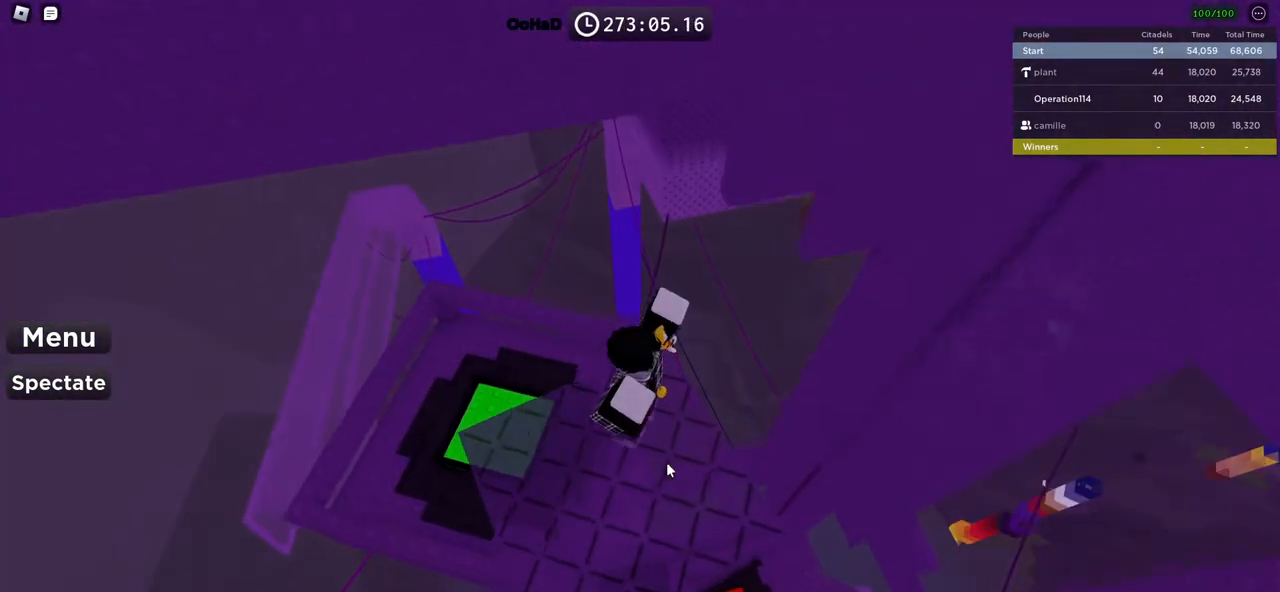
{"keys": [], "events": [[350, "a", "up"]]}
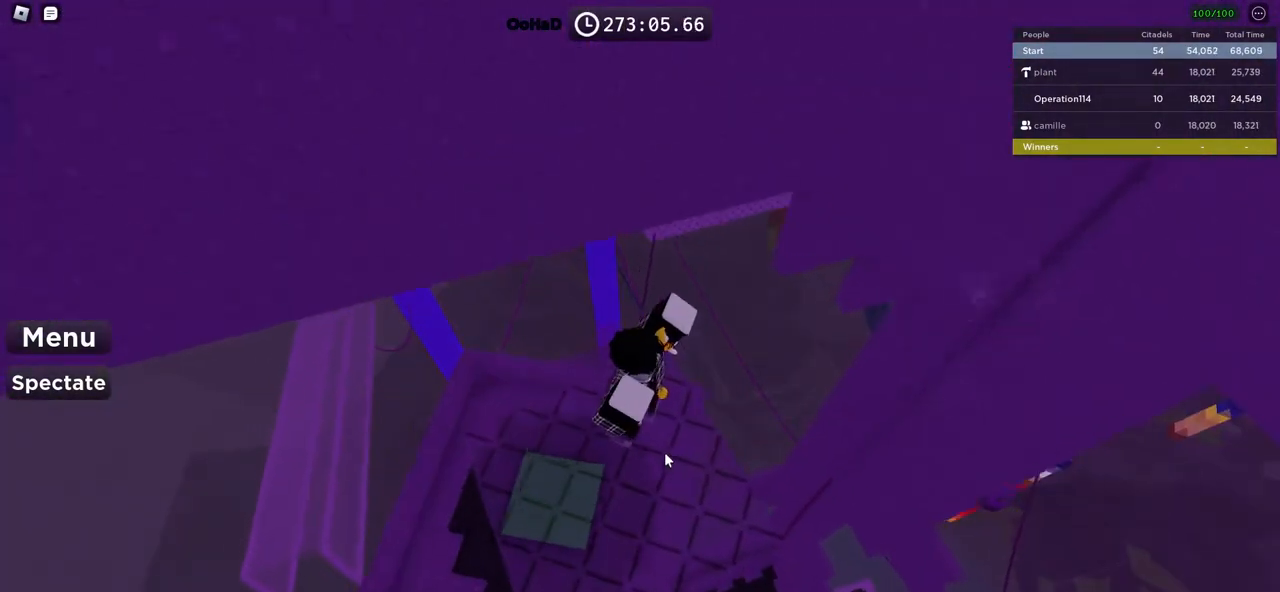
{"keys": [], "events": []}
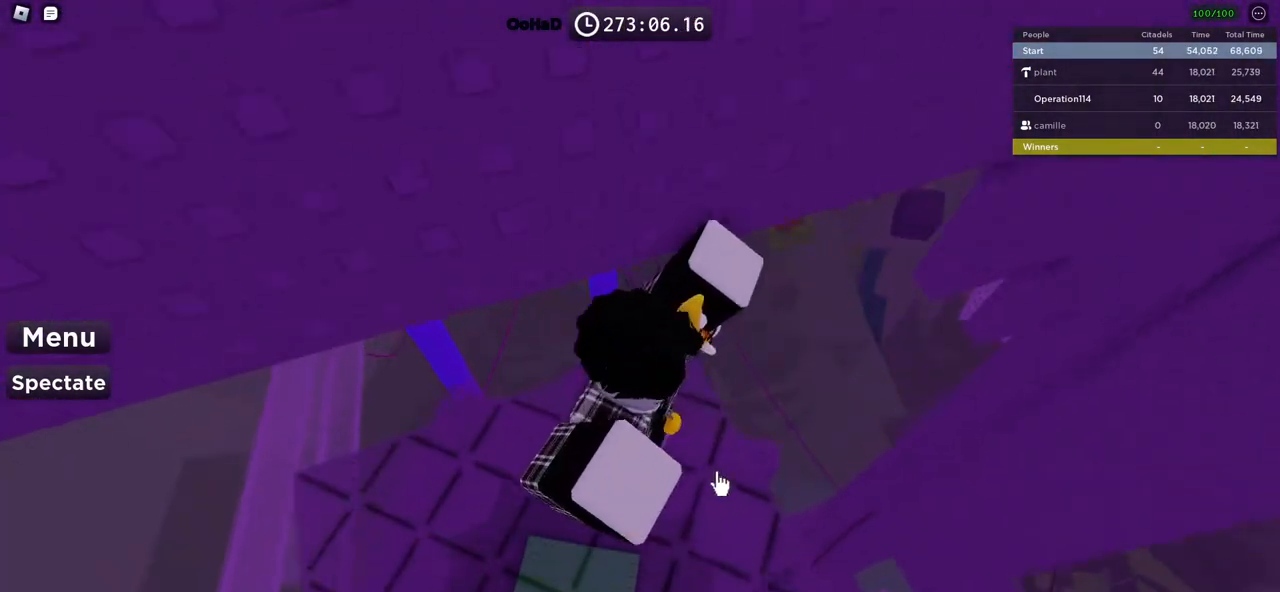
{"keys": ["d"], "events": [[467, "d", "down"]]}
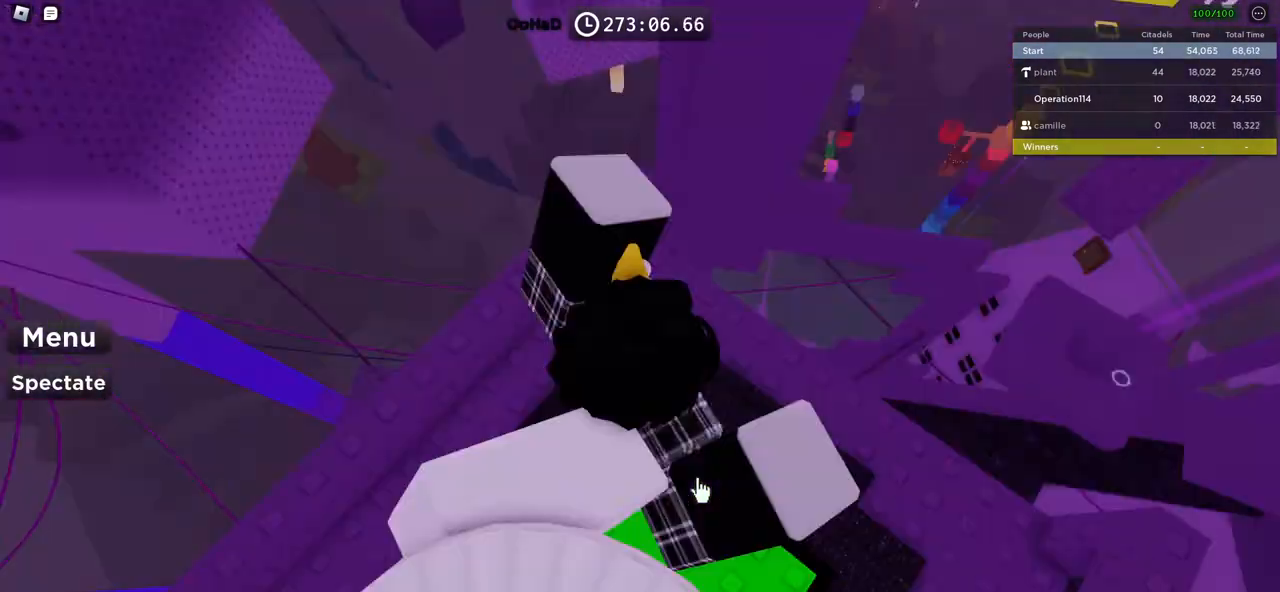
{"keys": [], "events": [[200, "shift", "down"], [250, "w", "down"], [333, "shift", "up"], [383, "d", "up"], [383, "w", "up"]]}
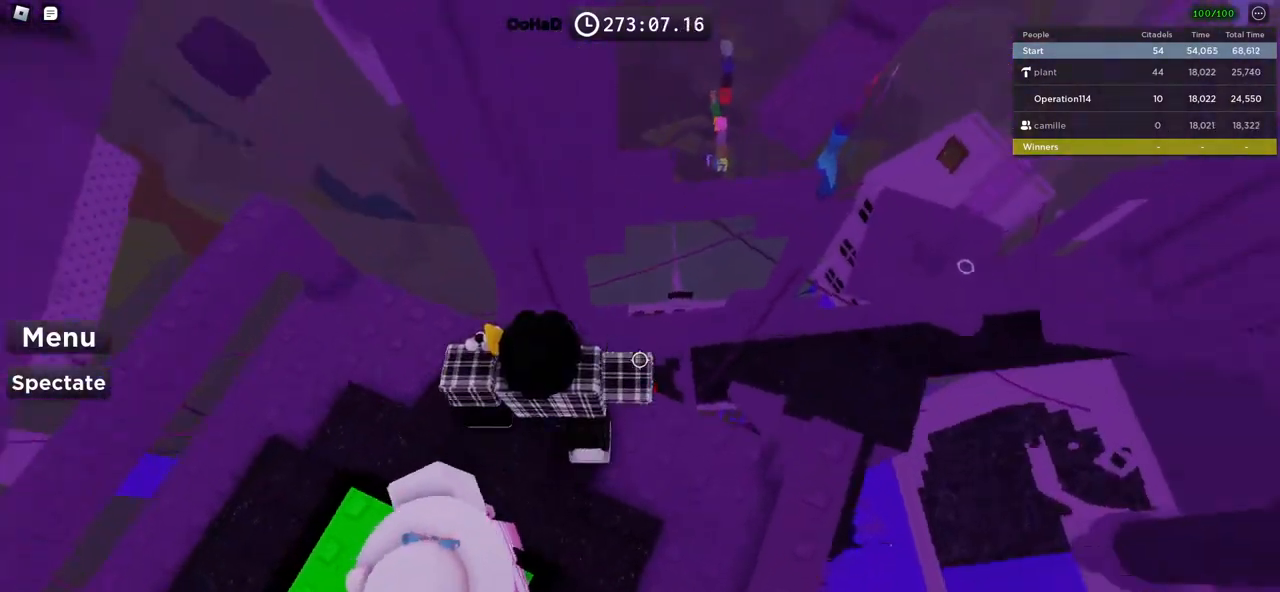
{"keys": ["w"], "events": [[133, "w", "down"], [267, "space", "down"], [417, "space", "up"]]}
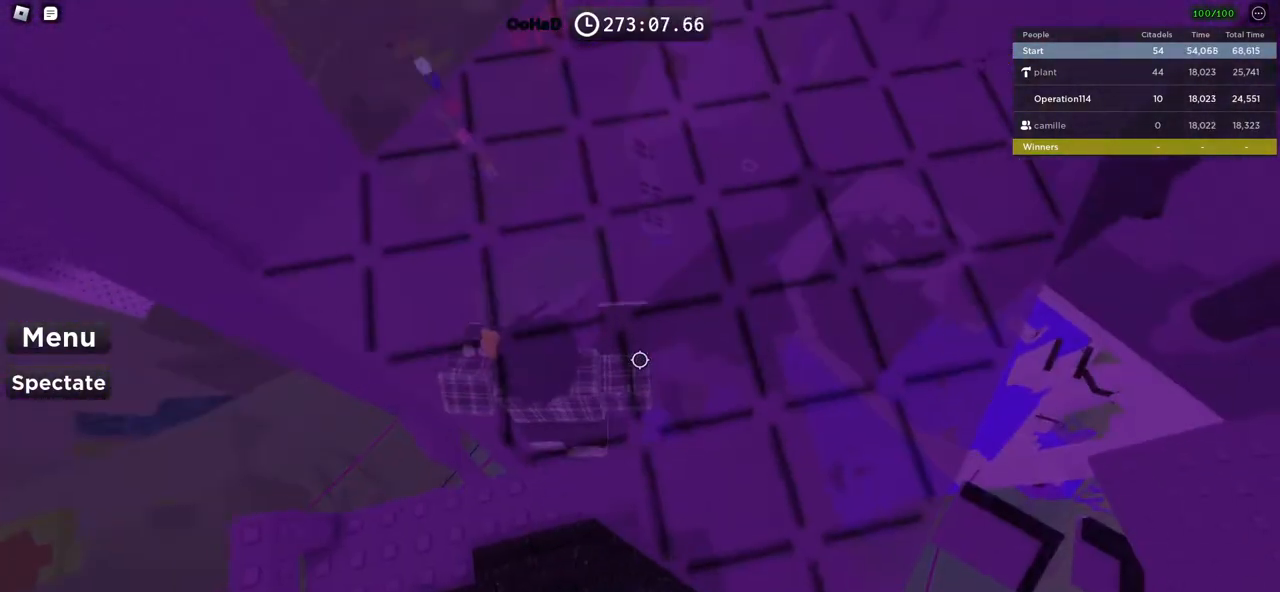
{"keys": [], "events": [[267, "w", "up"], [400, "shift", "down"], [483, "shift", "up"]]}
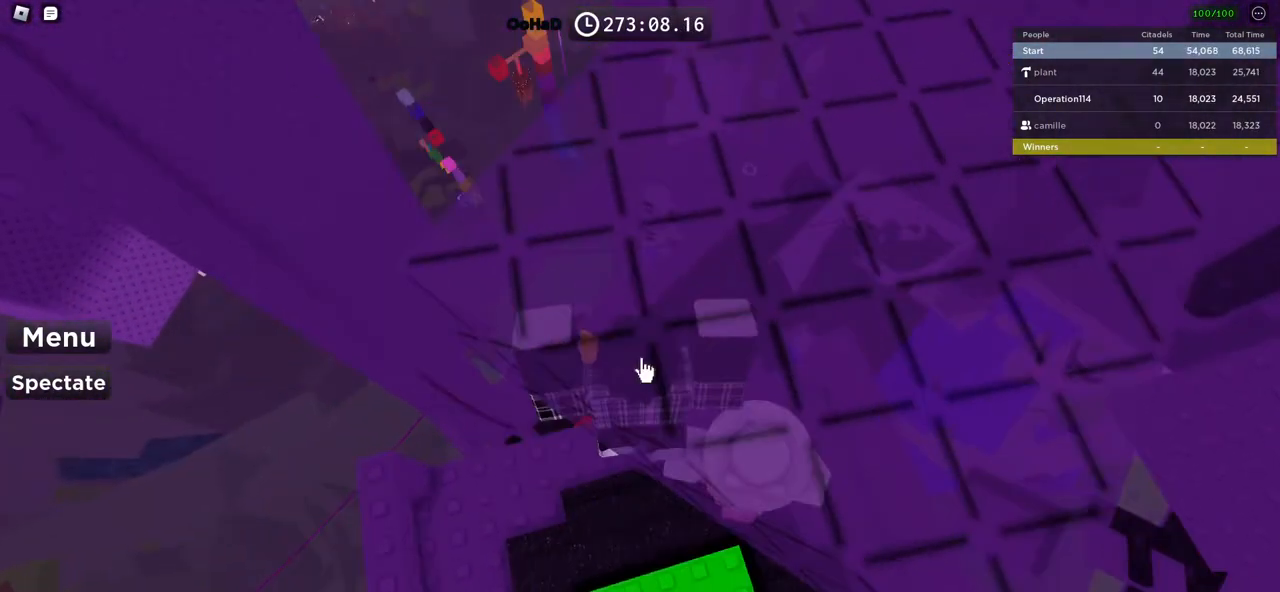
{"keys": [], "events": []}
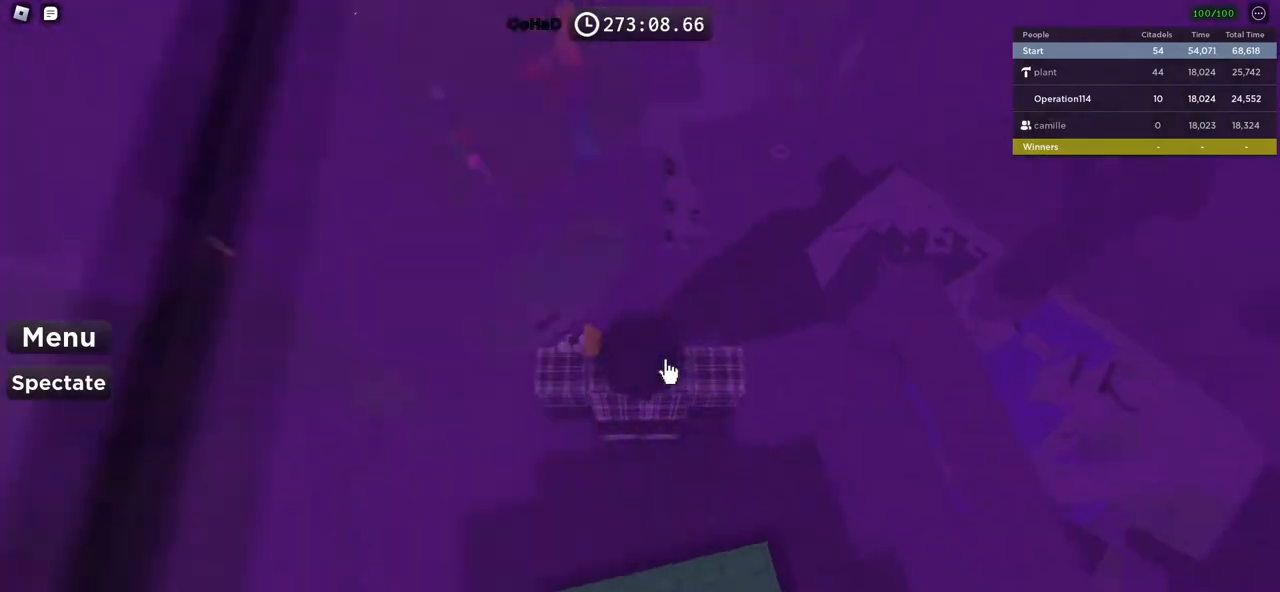
{"keys": [], "events": [[50, "shift", "down"], [83, "d", "down"], [183, "shift", "up"], [233, "d", "up"]]}
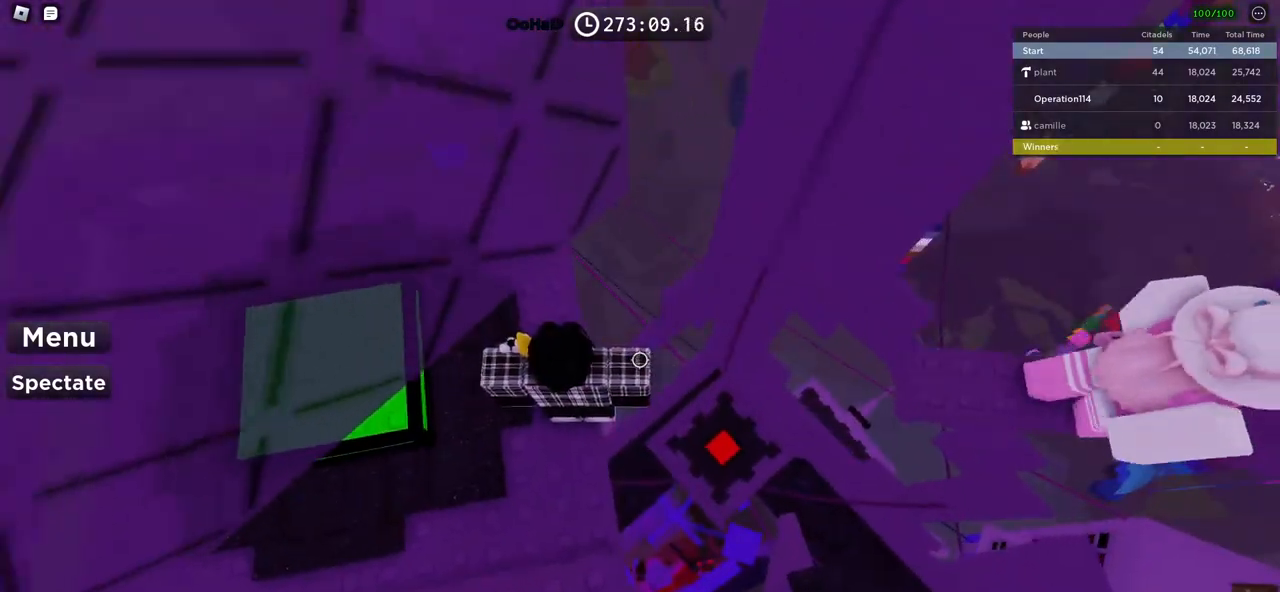
{"keys": [], "events": [[133, "s", "down"], [250, "s", "up"]]}
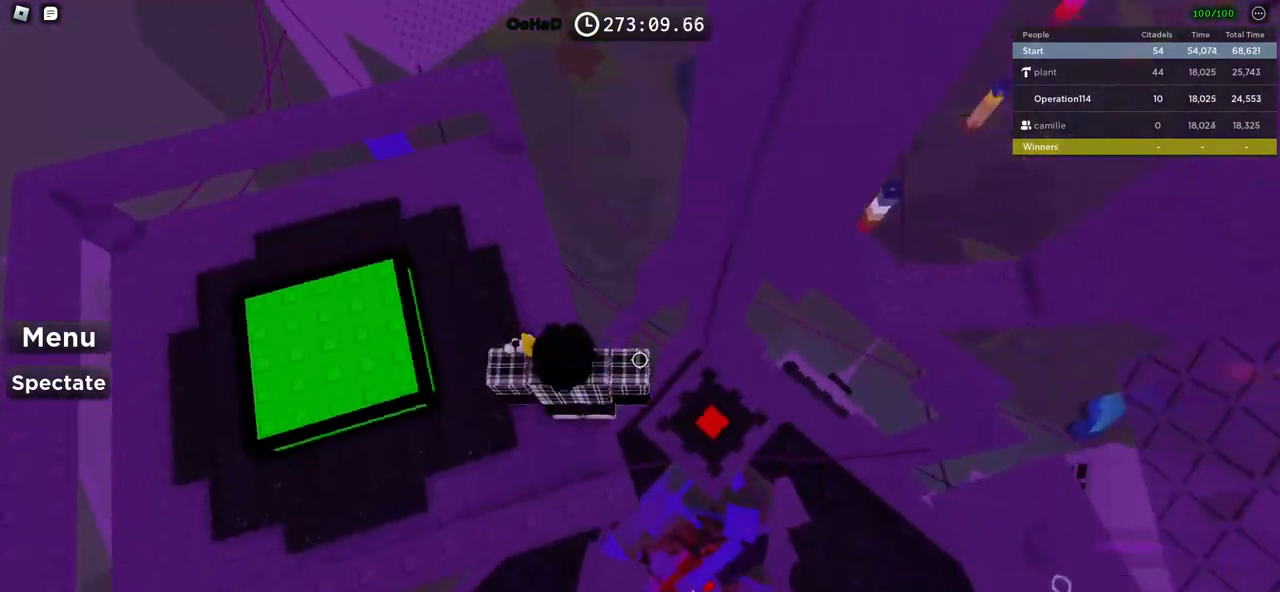
{"keys": ["d"], "events": [[100, "d", "down"], [233, "space", "down"], [383, "space", "up"]]}